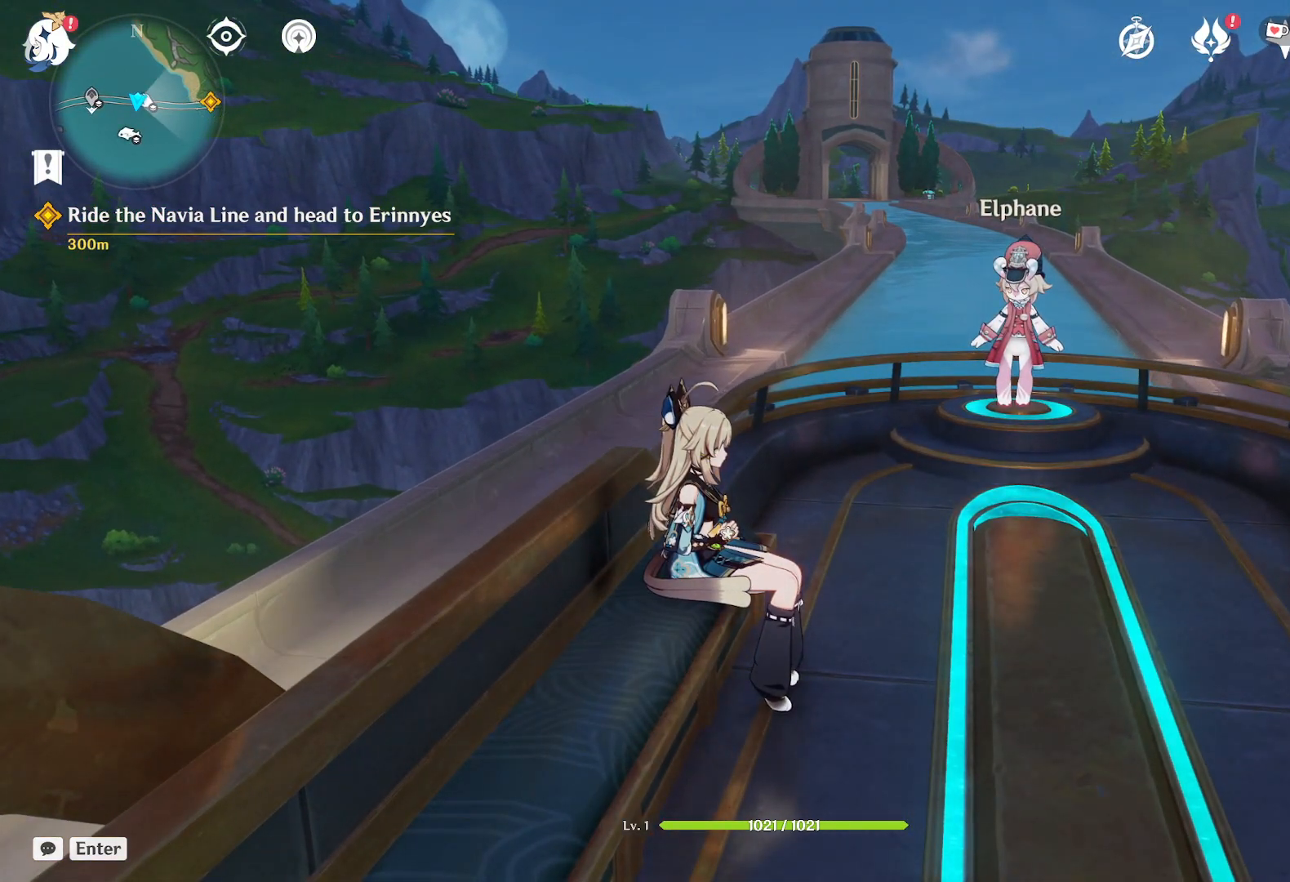
Gameplay with keyboard and mouse; each line is a JSON object with the keys and mouse buttons held at the frame after it. "events" lists presses ("down") and releases ("up") of "1", "2", "3", "4", "5", "a", "alt", "b", "c", "ctrl", "d", "e", "f", "g", "q", "r", "s", "shift", "space", "t", "tab", "v", "w", "x", "z", "mouse_left", "mouse_wheel", "mouse_right", "mouse_mb4" and "mouse_mb5" between this image and that frame as [ms after this image, input, new state], when the widget could be followed in between. "mouse_left", "mouse_wheel", "mouse_right", "mouse_mb4", "mouse_mb5" = the "left", "wheel", "right", "mb4", "mb5" buttons of the "mouse" list. No other keys are recorded. "wheel" means that the mouse wheel is clicked or scrolled. Mouse movement is not recorded.
{"keys": ["d"], "mouse": [], "events": [[334, "d", "down"]]}
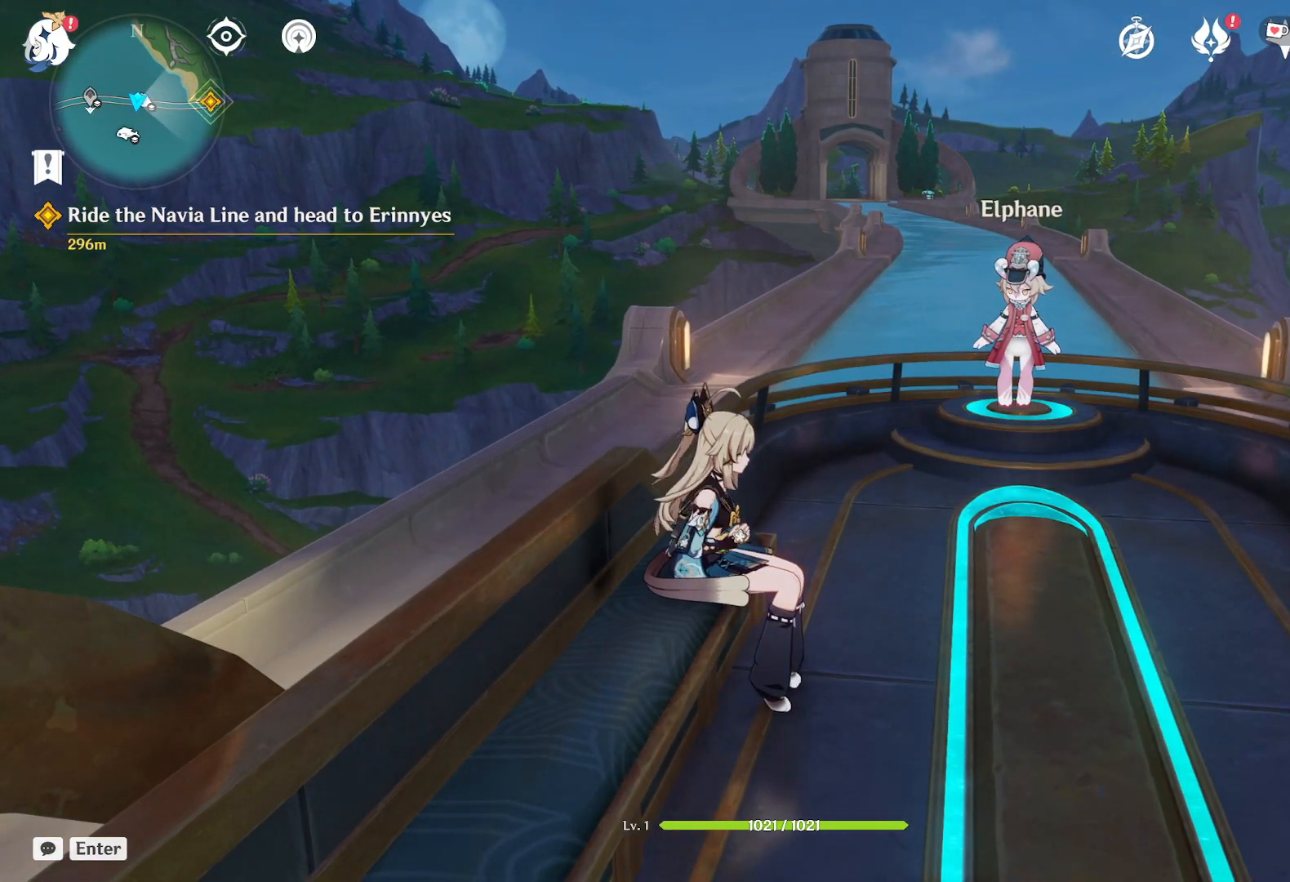
{"keys": [], "mouse": [], "events": [[100, "d", "up"]]}
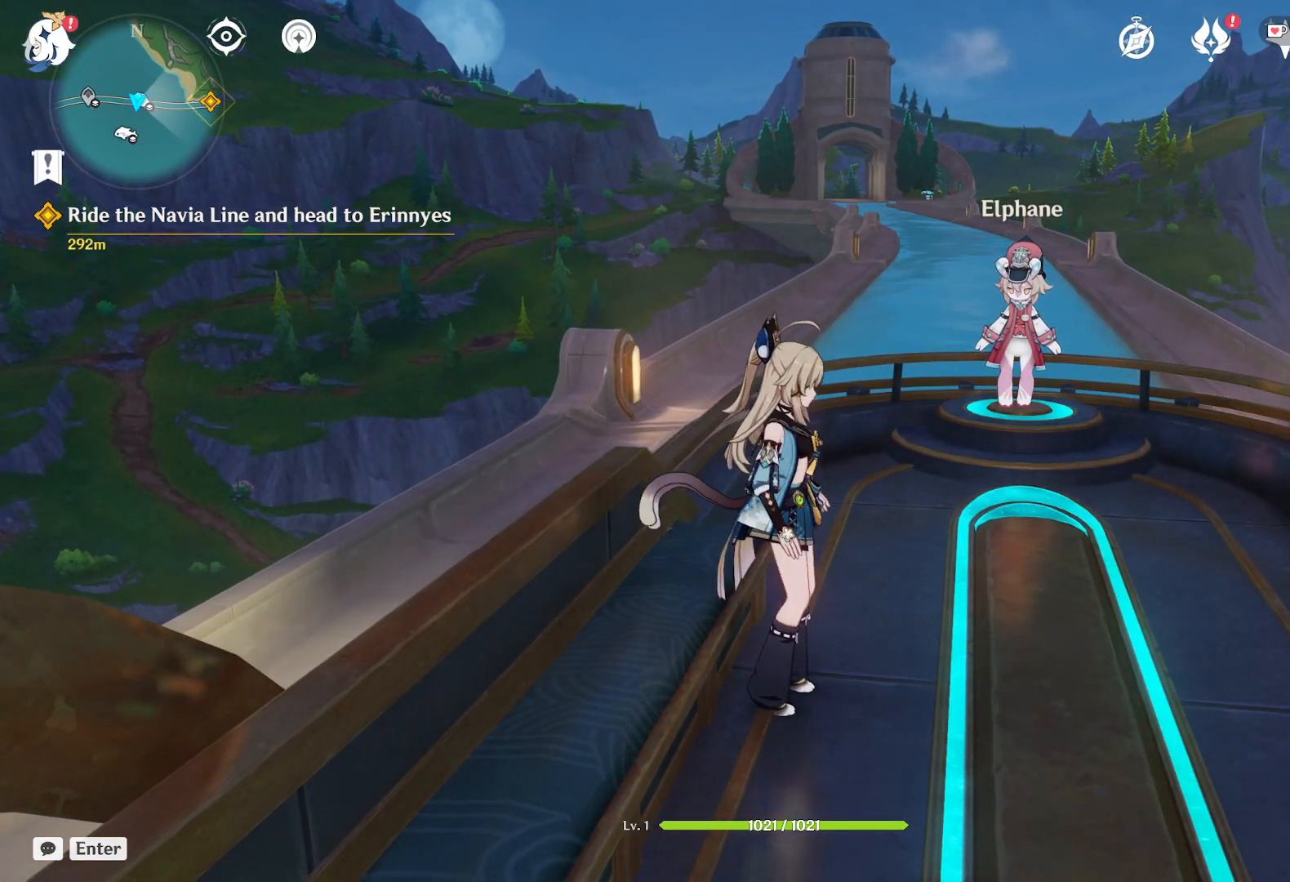
{"keys": [], "mouse": [], "events": []}
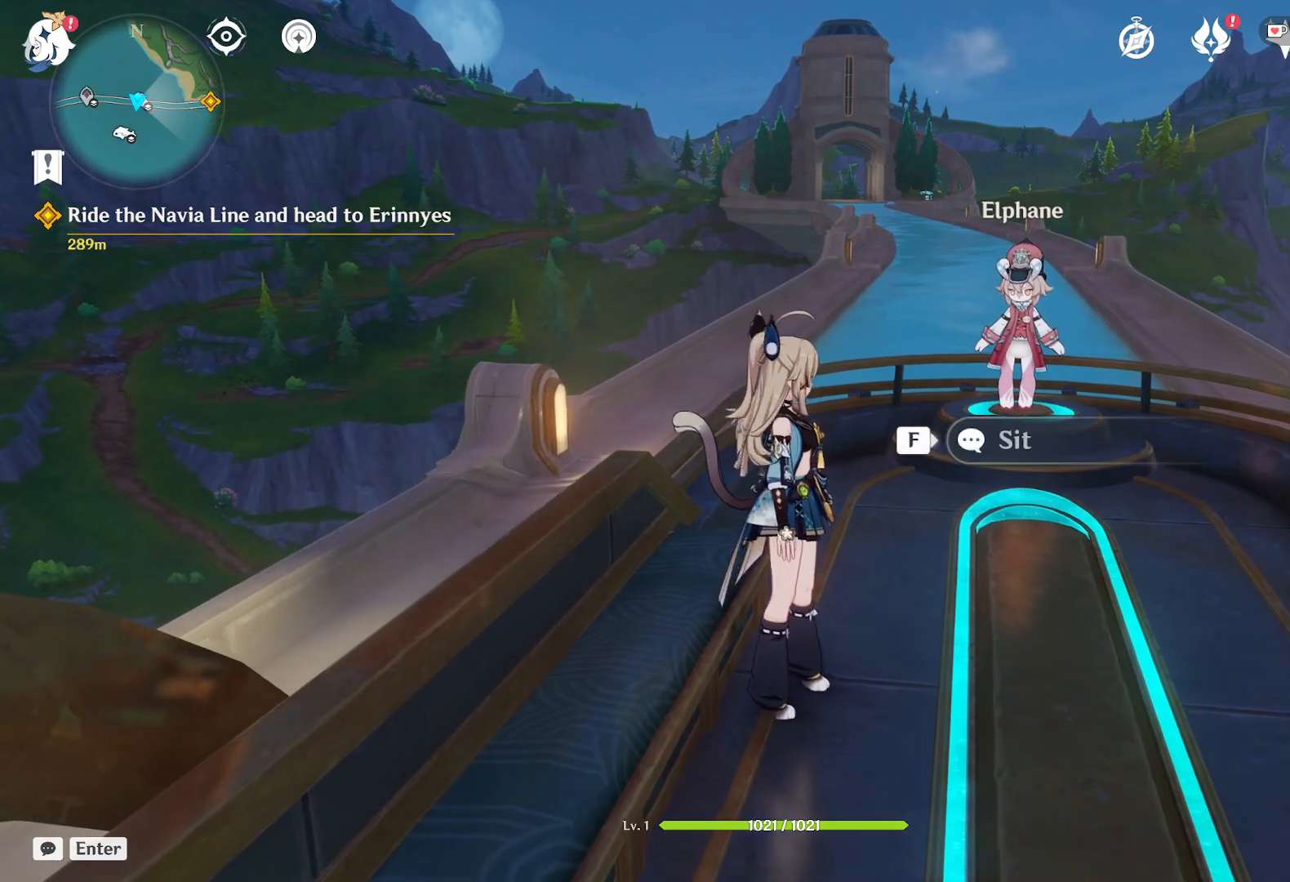
{"keys": [], "mouse": [], "events": []}
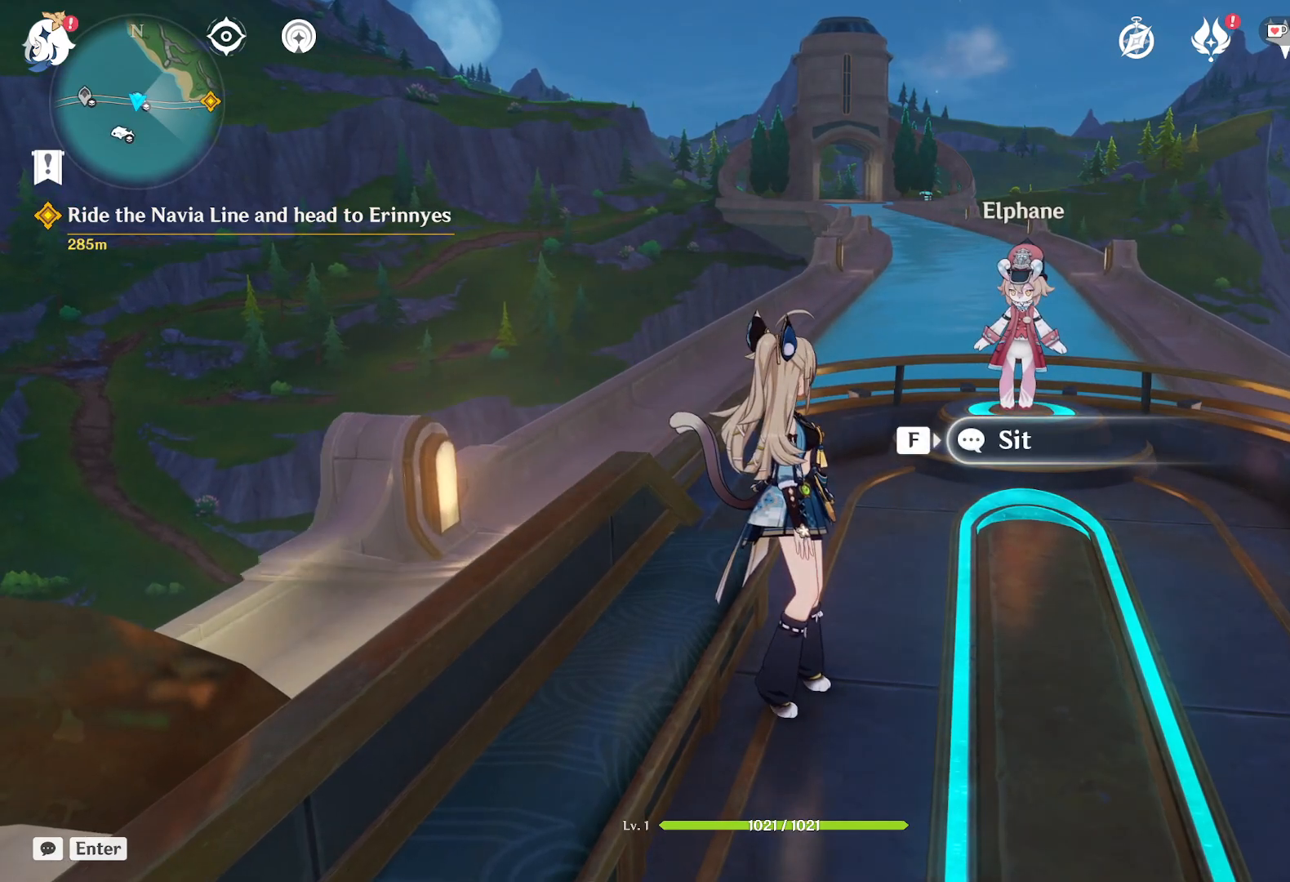
{"keys": ["d"], "mouse": [], "events": [[184, "d", "down"]]}
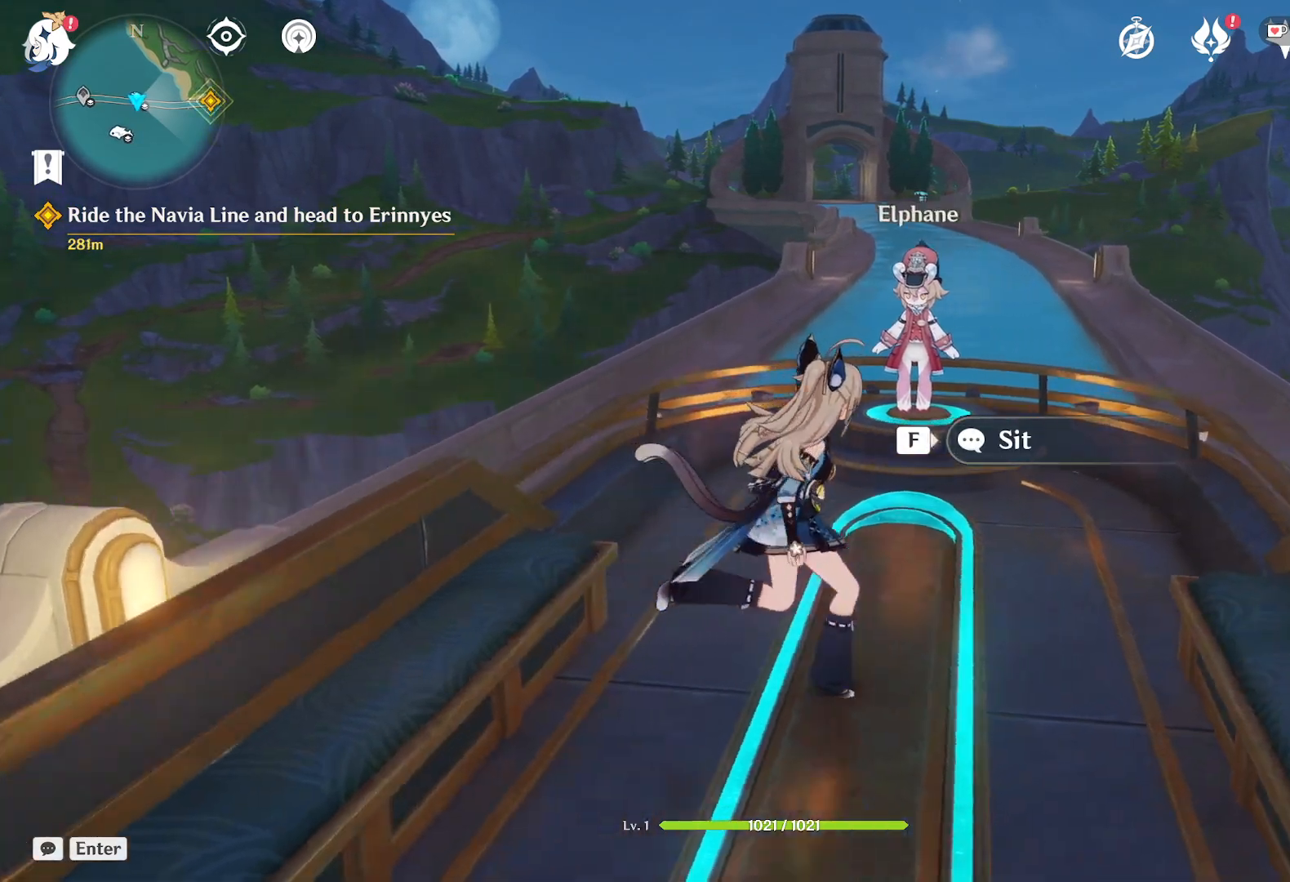
{"keys": [], "mouse": [], "events": [[67, "d", "up"]]}
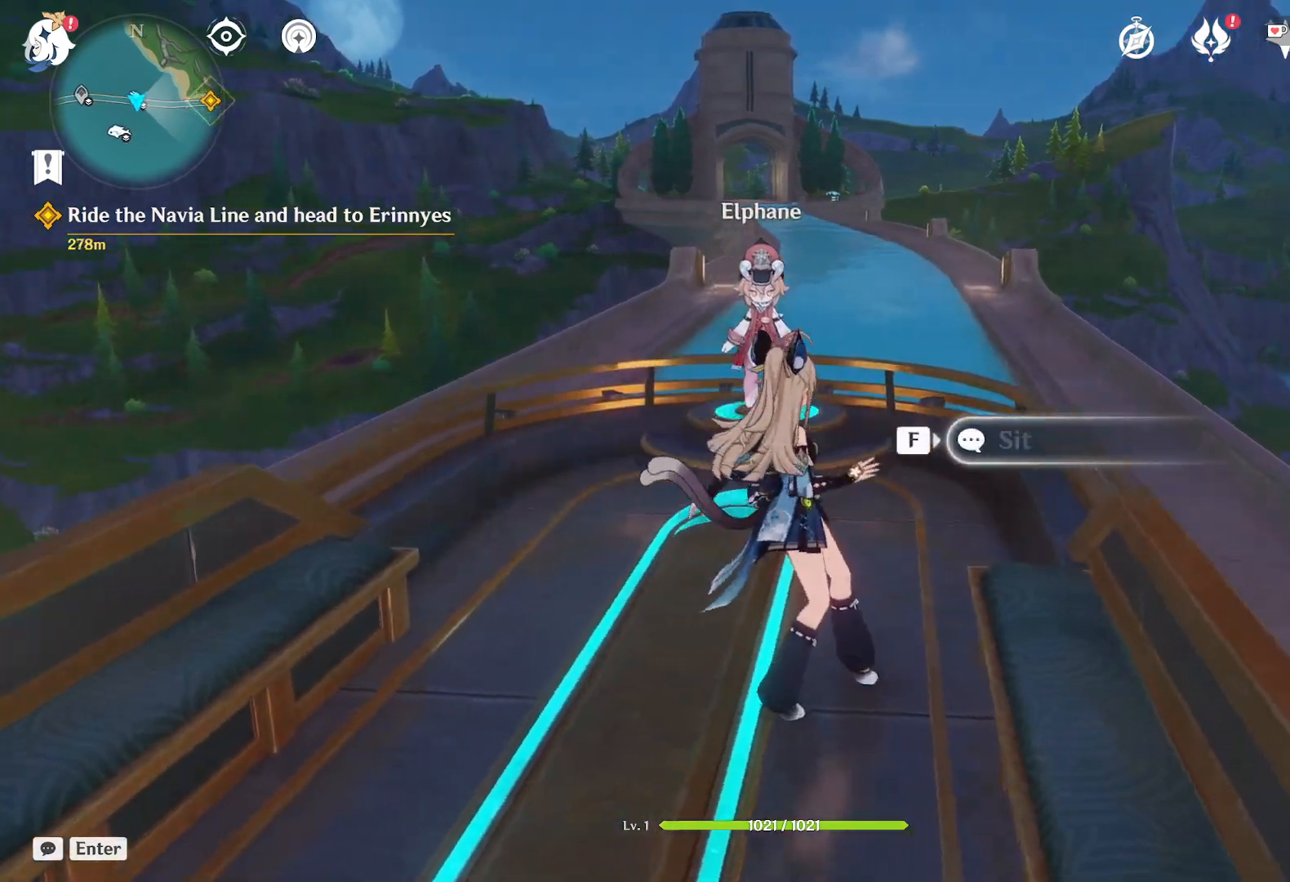
{"keys": [], "mouse": [], "events": []}
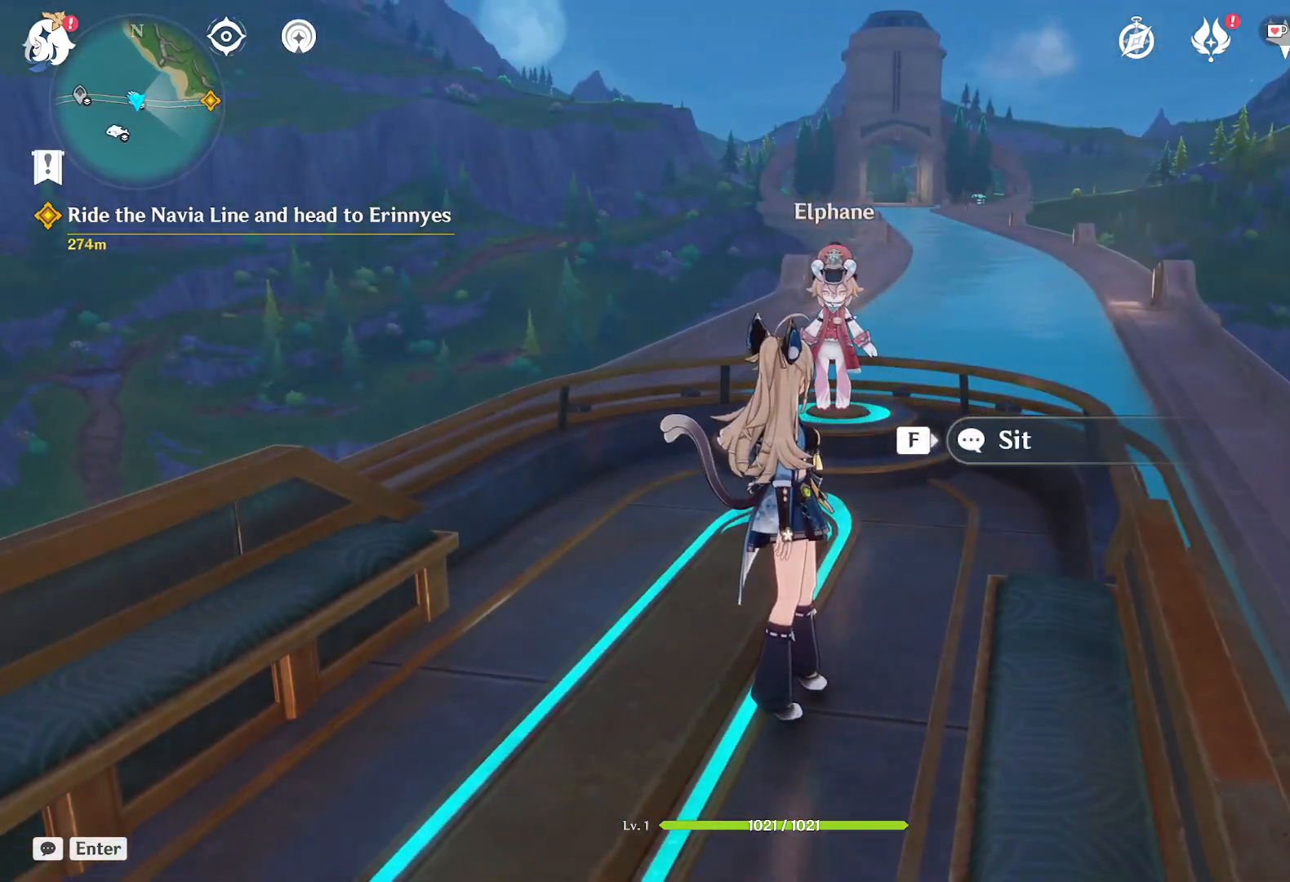
{"keys": [], "mouse": [], "events": []}
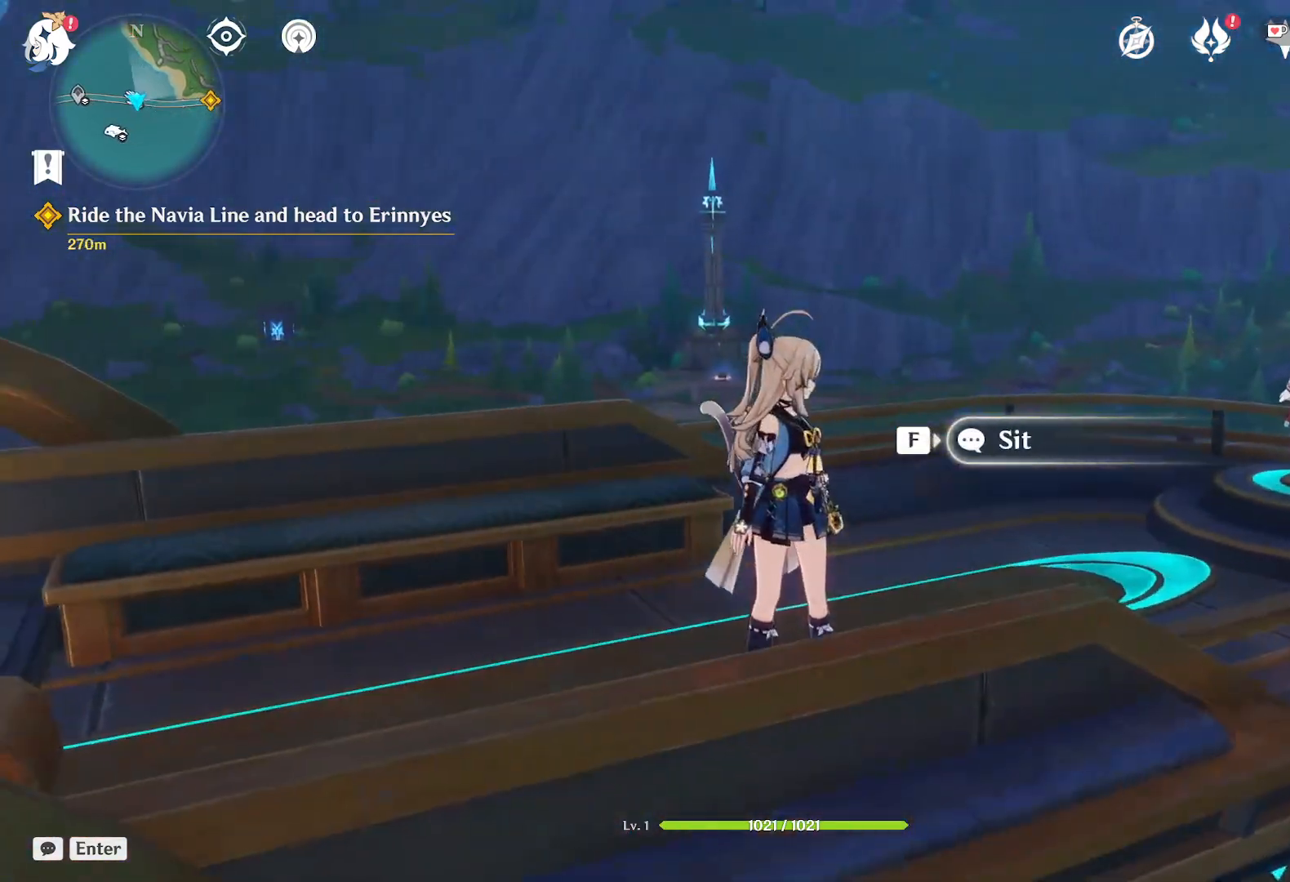
{"keys": [], "mouse": [], "events": []}
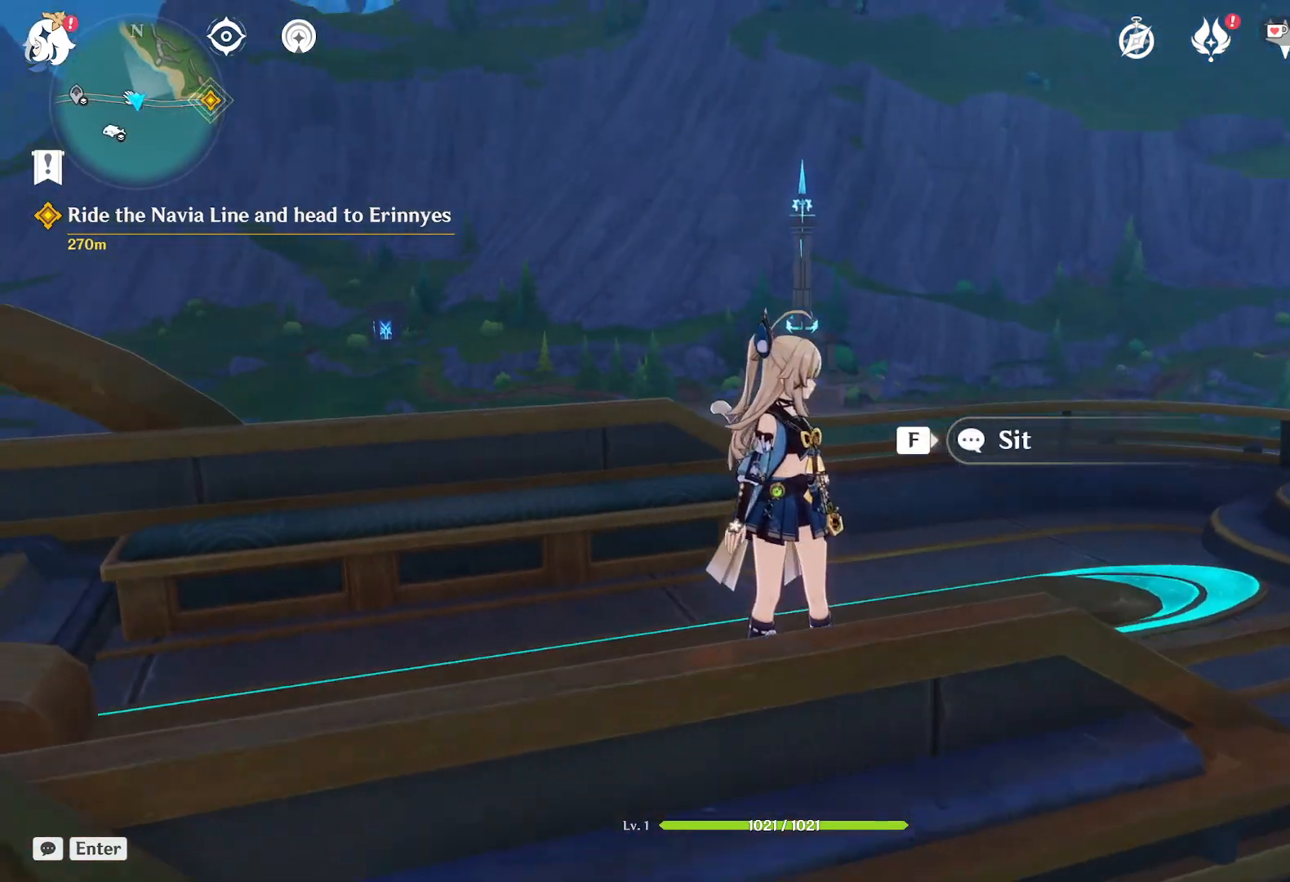
{"keys": [], "mouse": [], "events": []}
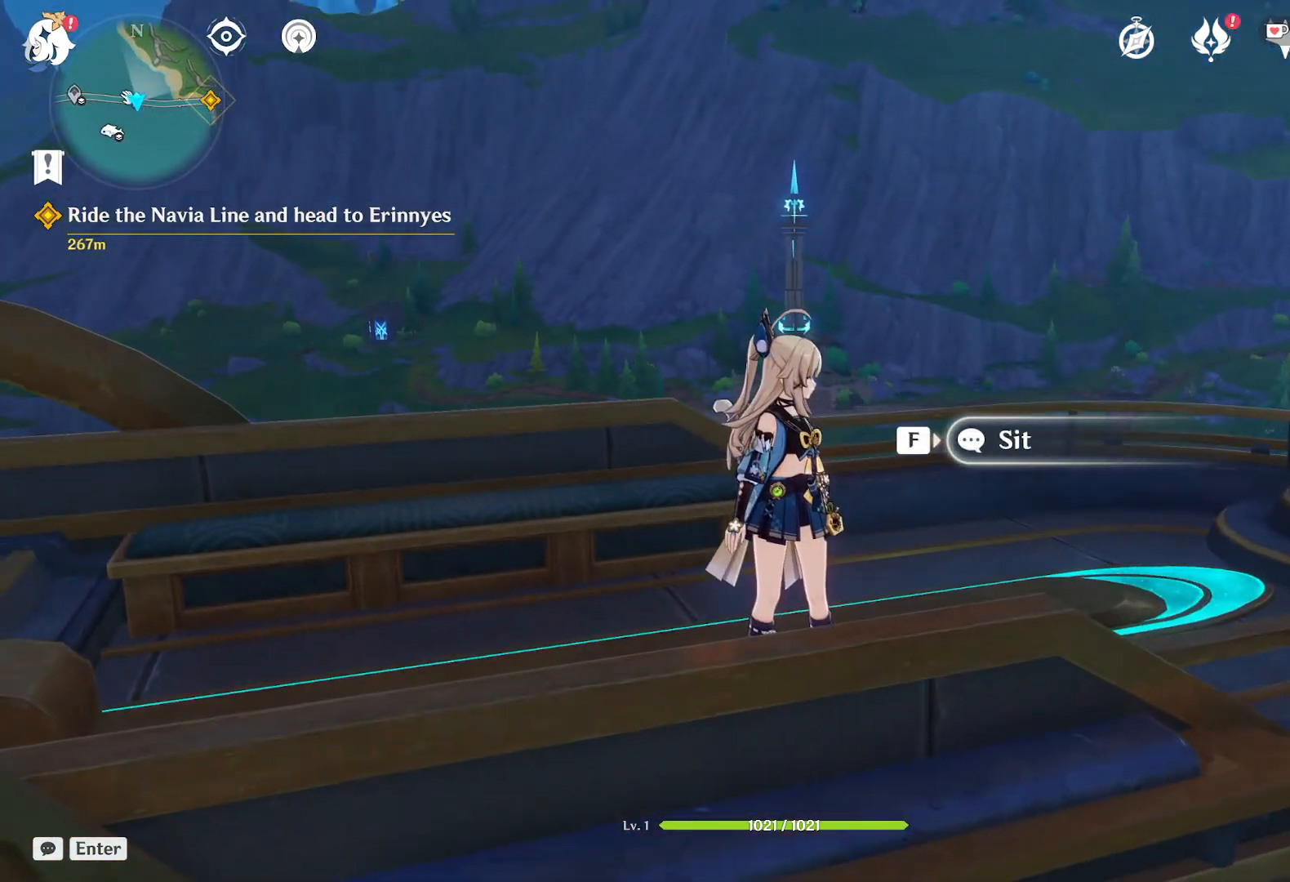
{"keys": [], "mouse": [], "events": []}
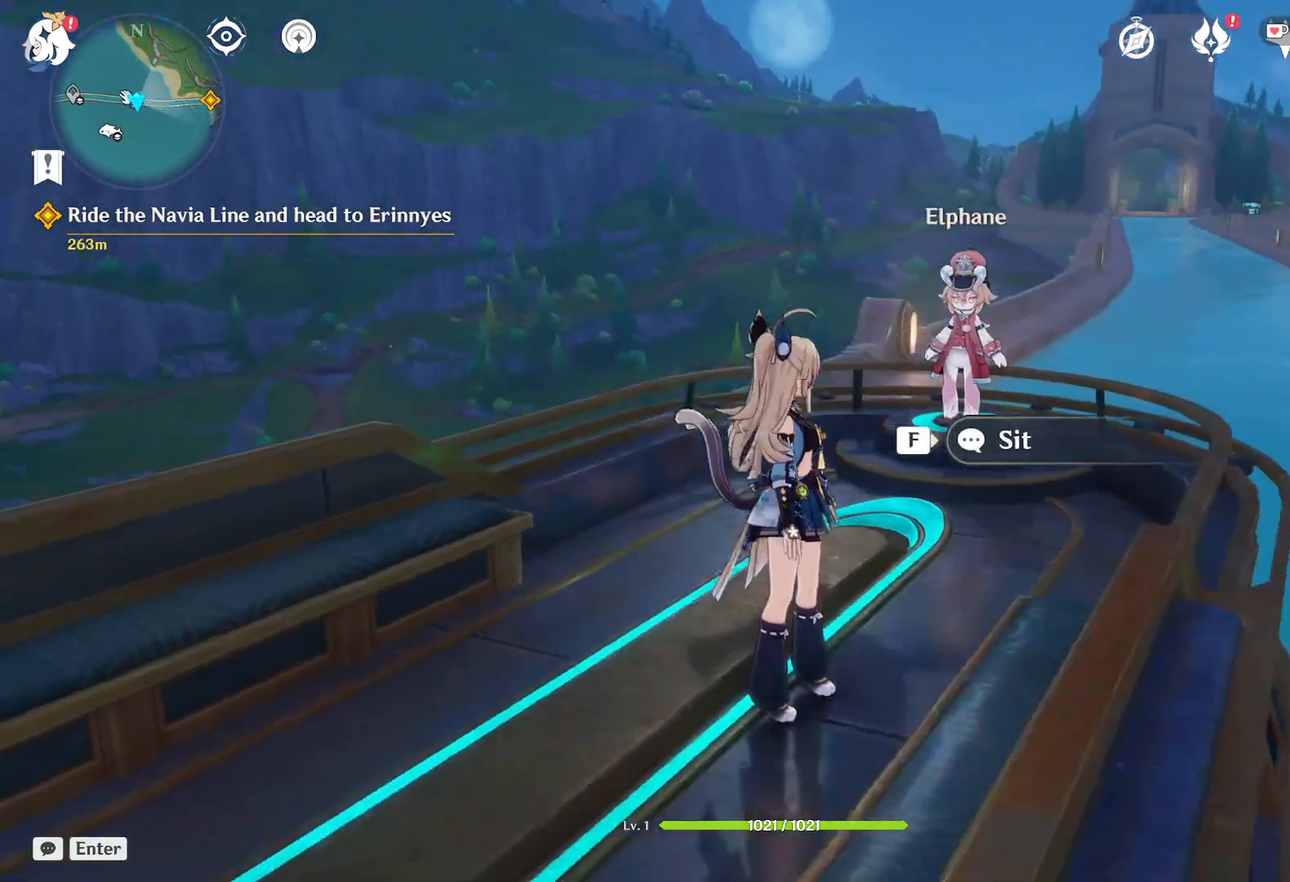
{"keys": [], "mouse": [], "events": []}
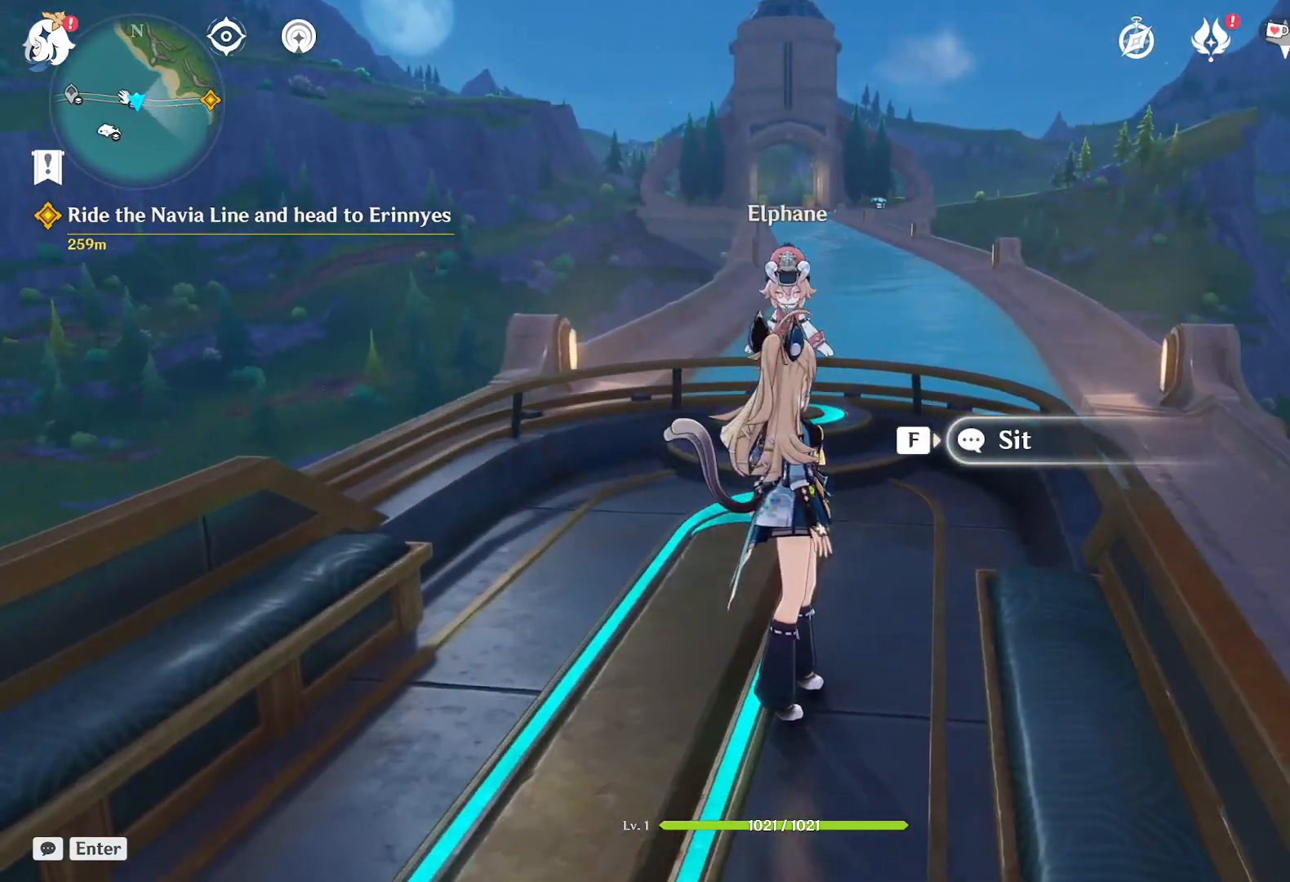
{"keys": [], "mouse": [], "events": [[234, "2", "down"], [467, "2", "up"]]}
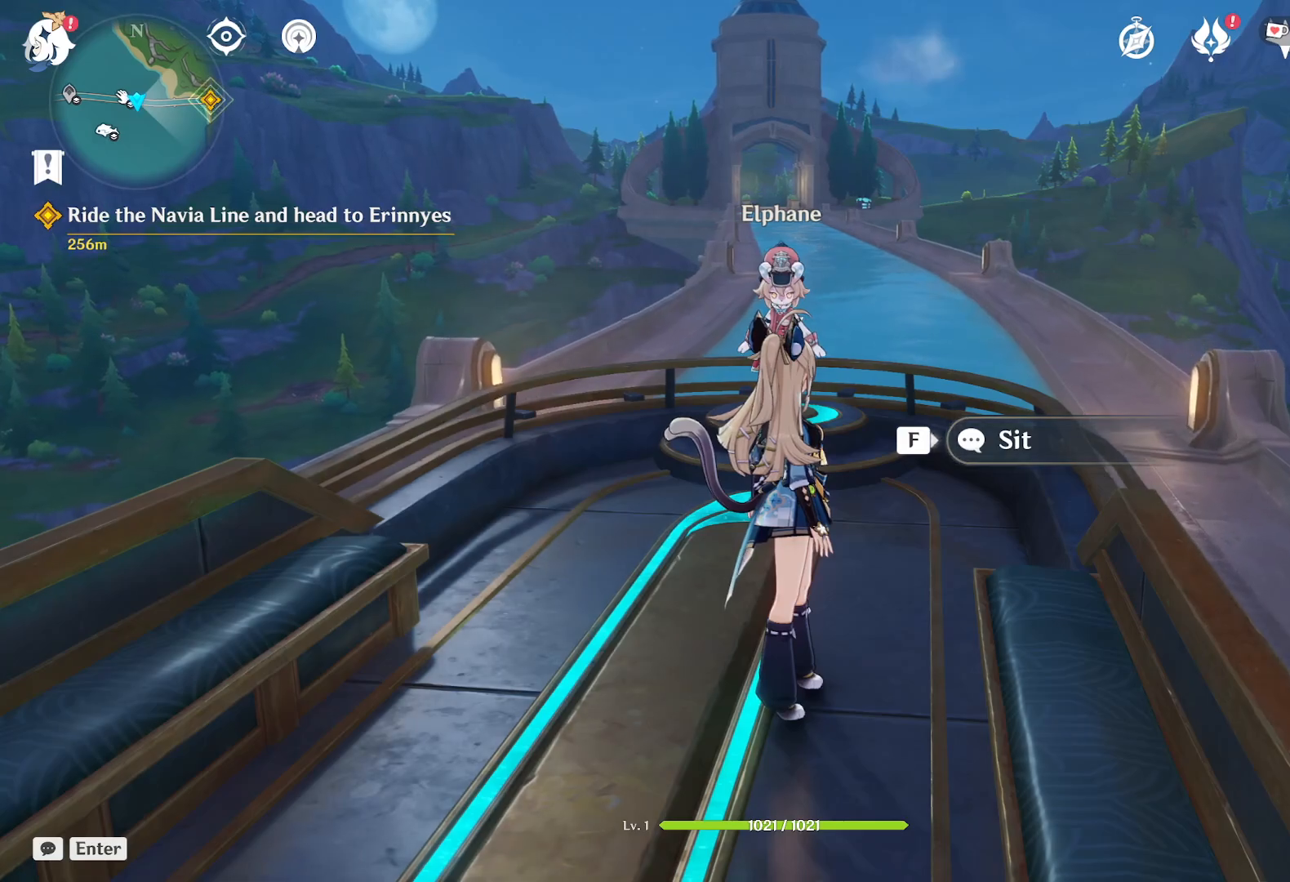
{"keys": [], "mouse": [], "events": [[334, "a", "down"], [484, "a", "up"]]}
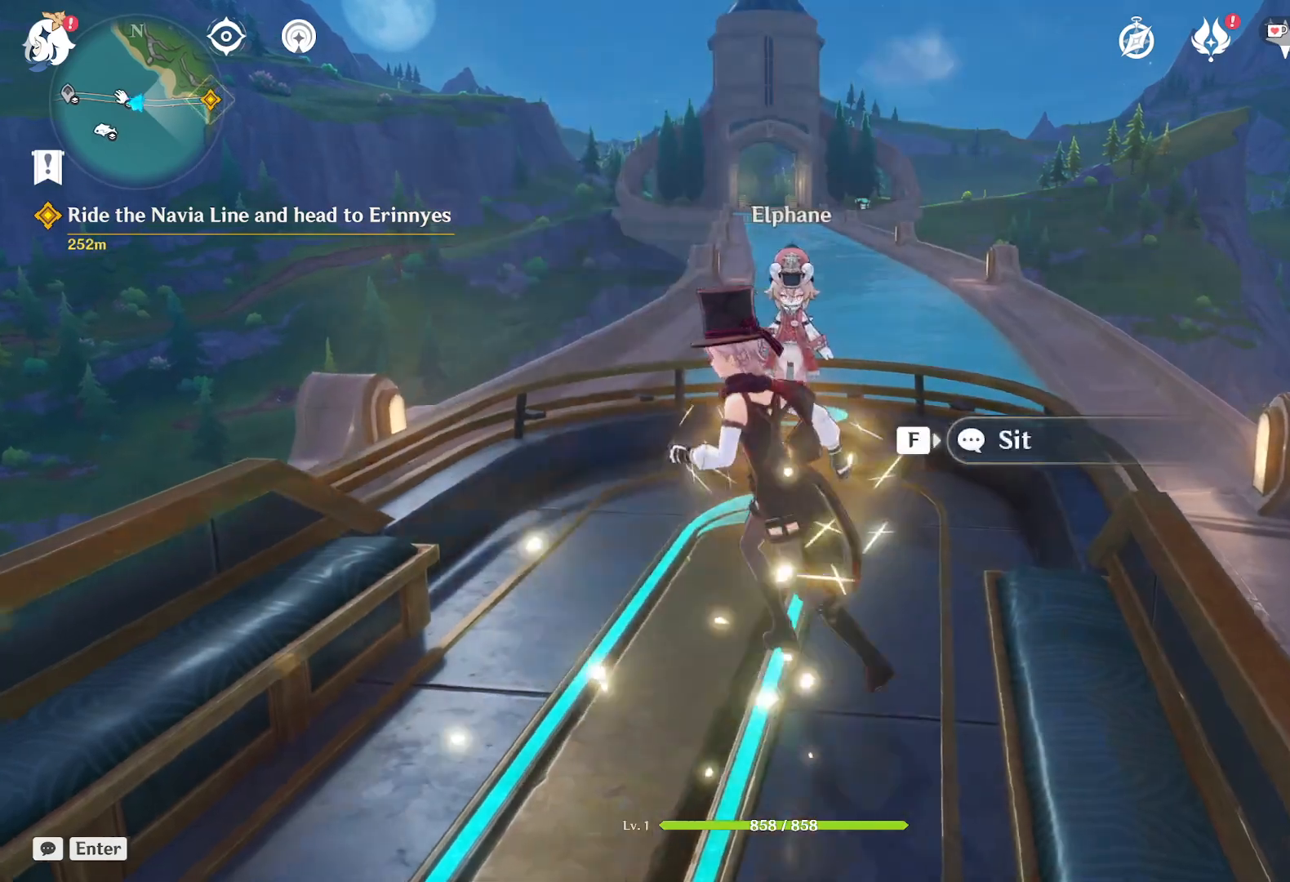
{"keys": [], "mouse": [], "events": [[317, "w", "down"], [450, "w", "up"]]}
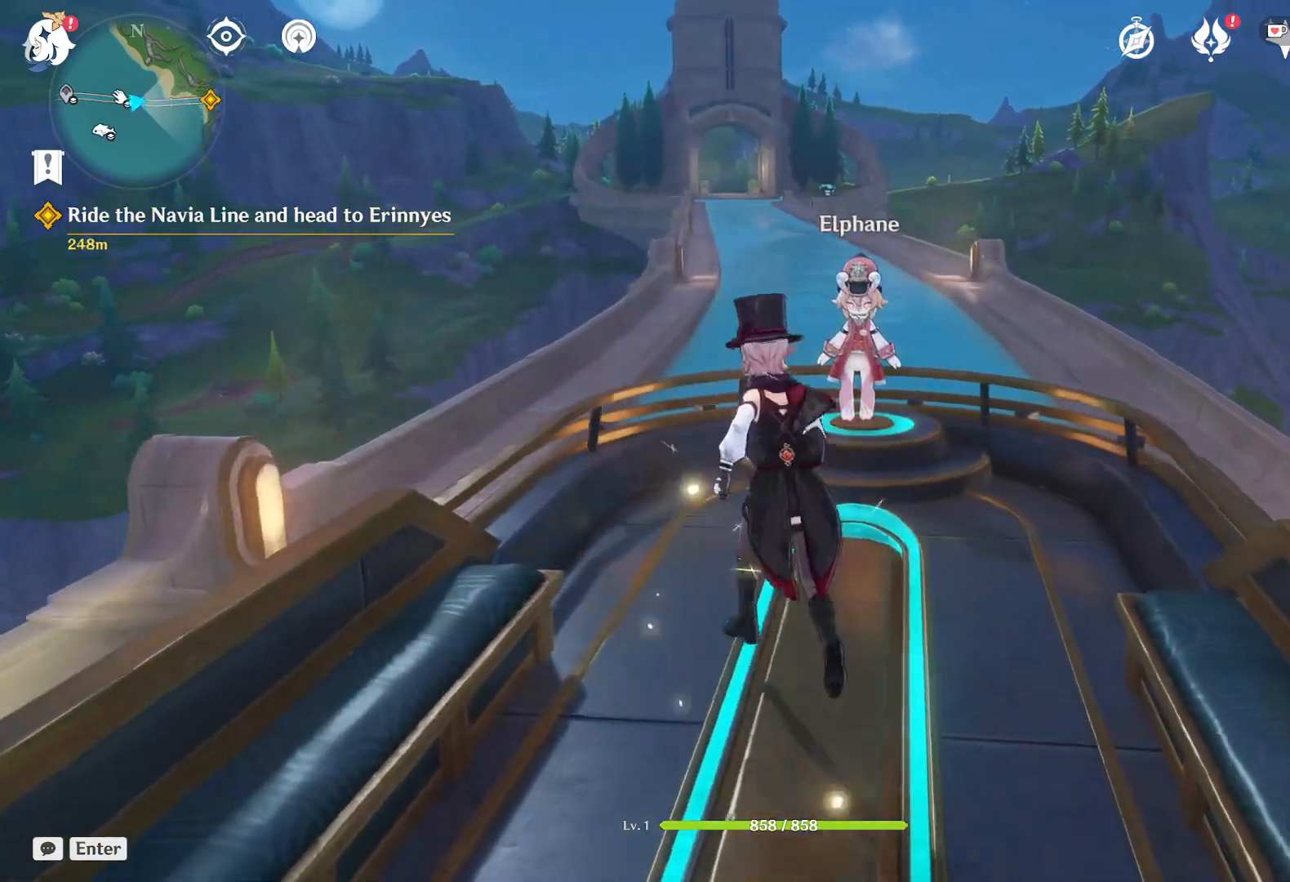
{"keys": [], "mouse": [], "events": [[134, "e", "down"], [184, "e", "up"]]}